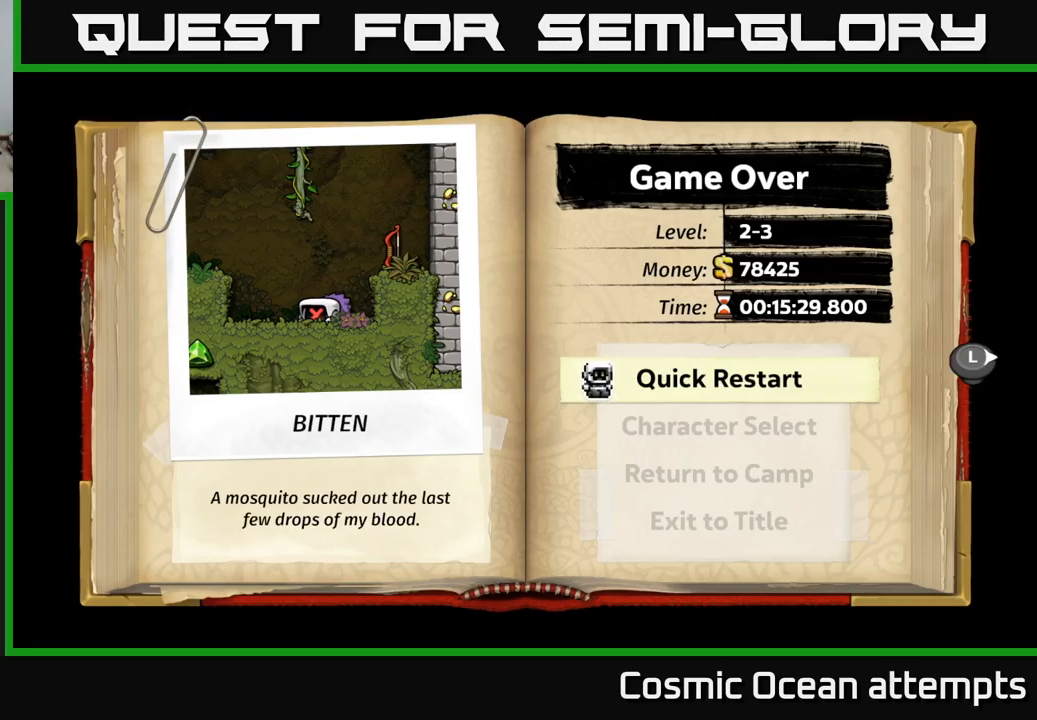
Gameplay with a controller (Xbox layout); each line is a JSON object with the inputs held at the frame after it. "events" lists button and stick changes between this image and that frame as [ms after this image, input, new state], when the widget could be followed in between.
{"buttons": ["A"], "left_stick": "center", "right_stick": "center", "events": [[300, "A", "down"]]}
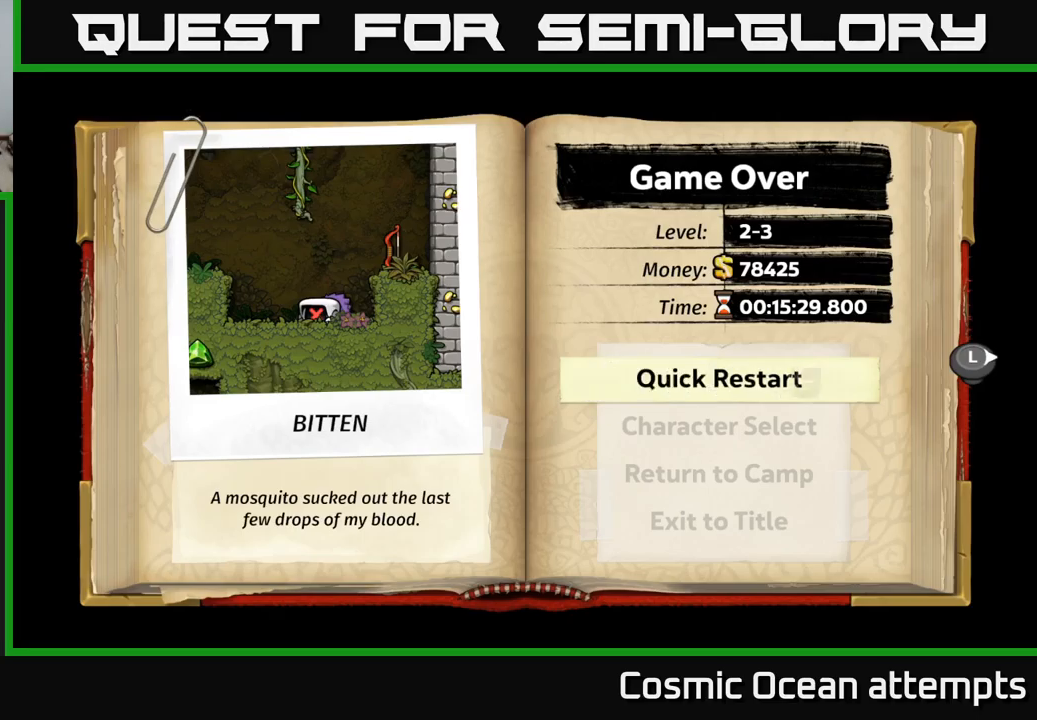
{"buttons": [], "left_stick": "center", "right_stick": "center", "events": [[33, "A", "up"]]}
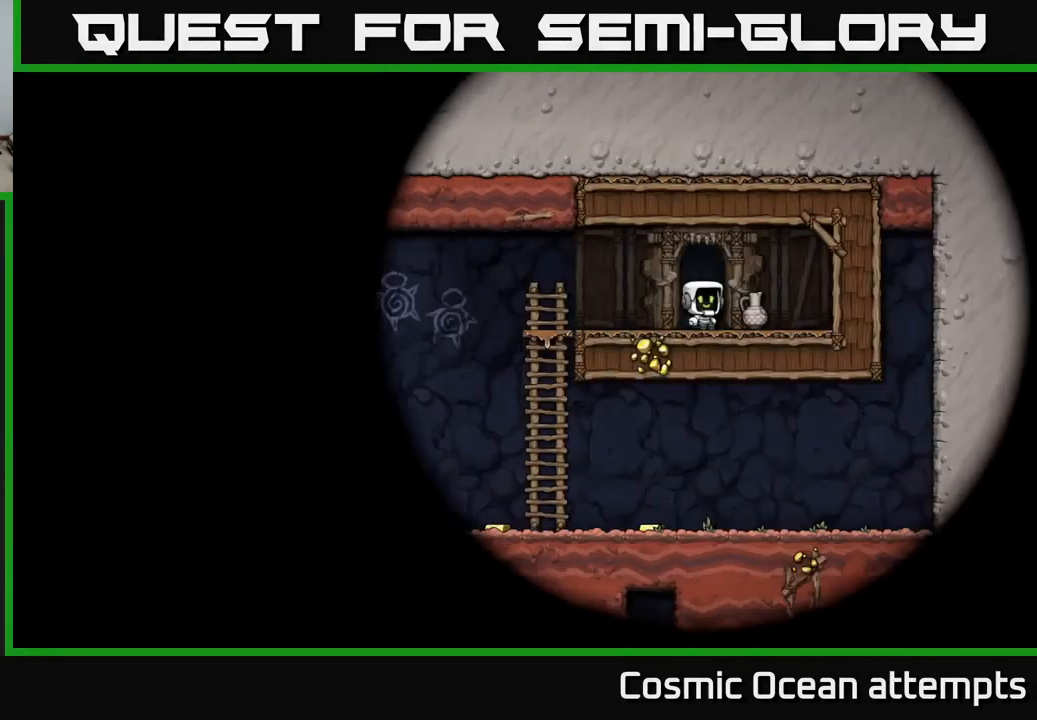
{"buttons": [], "left_stick": "center", "right_stick": "center", "events": []}
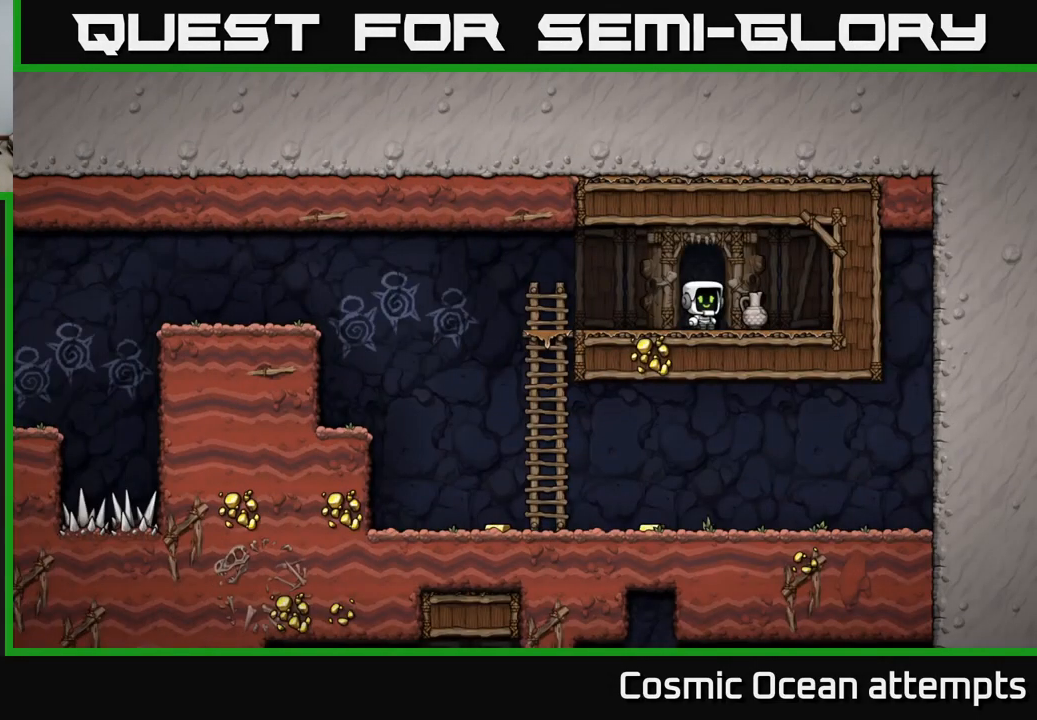
{"buttons": ["DPAD_DOWN"], "left_stick": "center", "right_stick": "center", "events": [[183, "DPAD_RIGHT", "down"], [300, "DPAD_DOWN", "down"], [333, "DPAD_RIGHT", "up"], [416, "X", "down"], [500, "X", "up"]]}
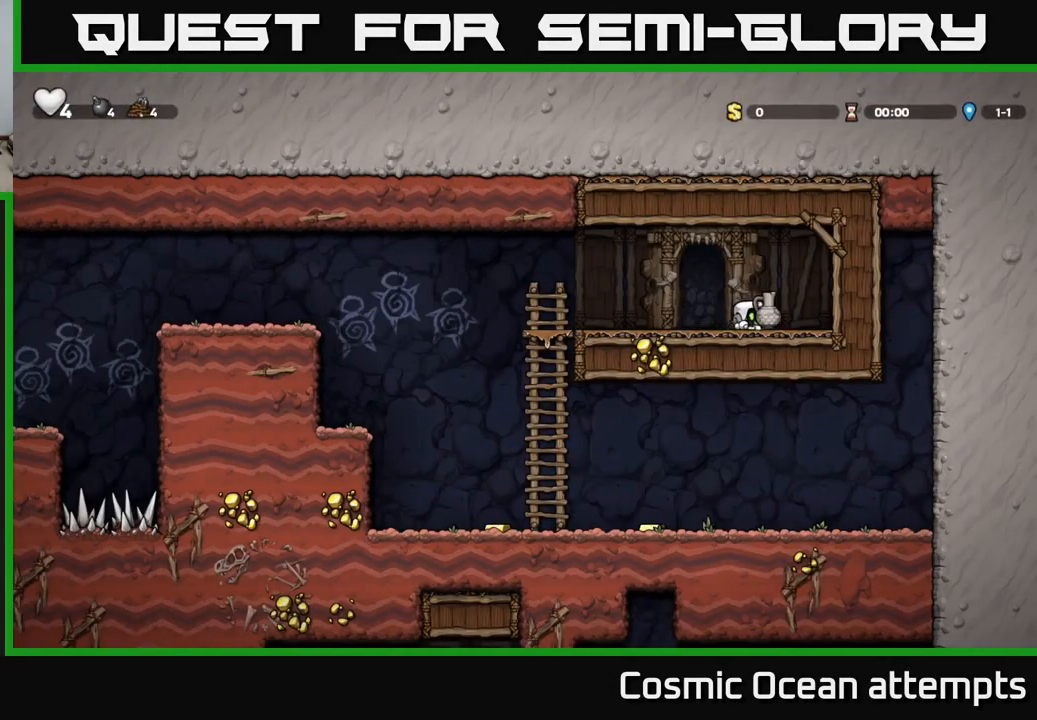
{"buttons": ["X"], "left_stick": "center", "right_stick": "center", "events": [[50, "DPAD_DOWN", "up"], [116, "DPAD_LEFT", "down"], [183, "DPAD_LEFT", "up"], [266, "A", "down"], [366, "A", "up"], [500, "X", "down"]]}
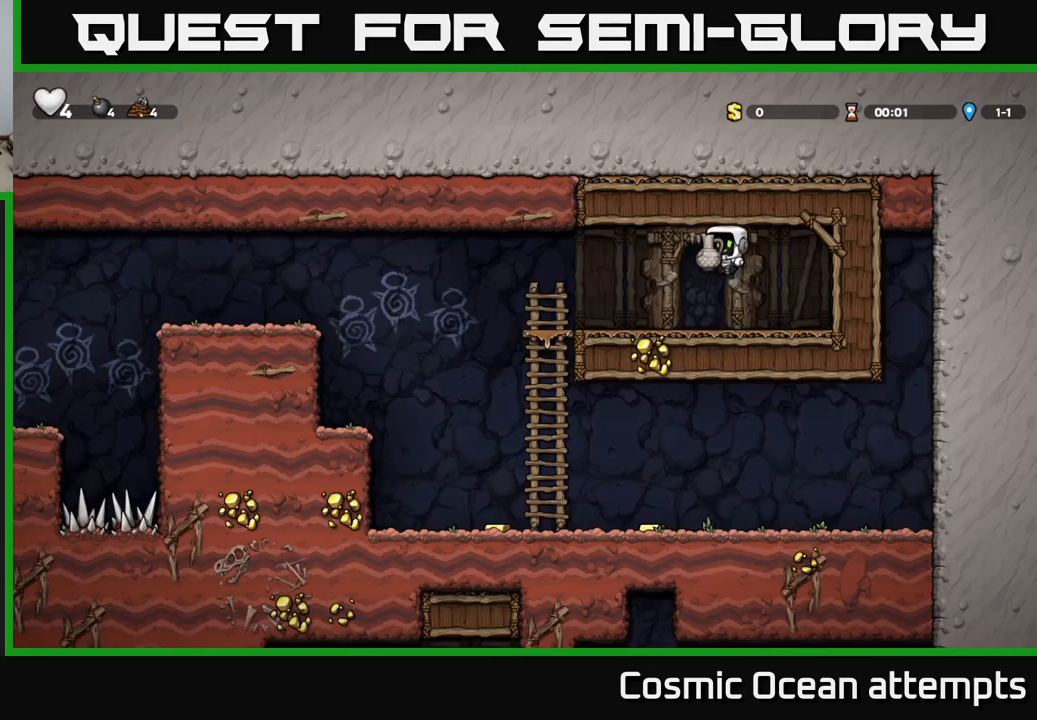
{"buttons": ["DPAD_LEFT"], "left_stick": "center", "right_stick": "center", "events": [[100, "X", "up"], [483, "DPAD_LEFT", "down"]]}
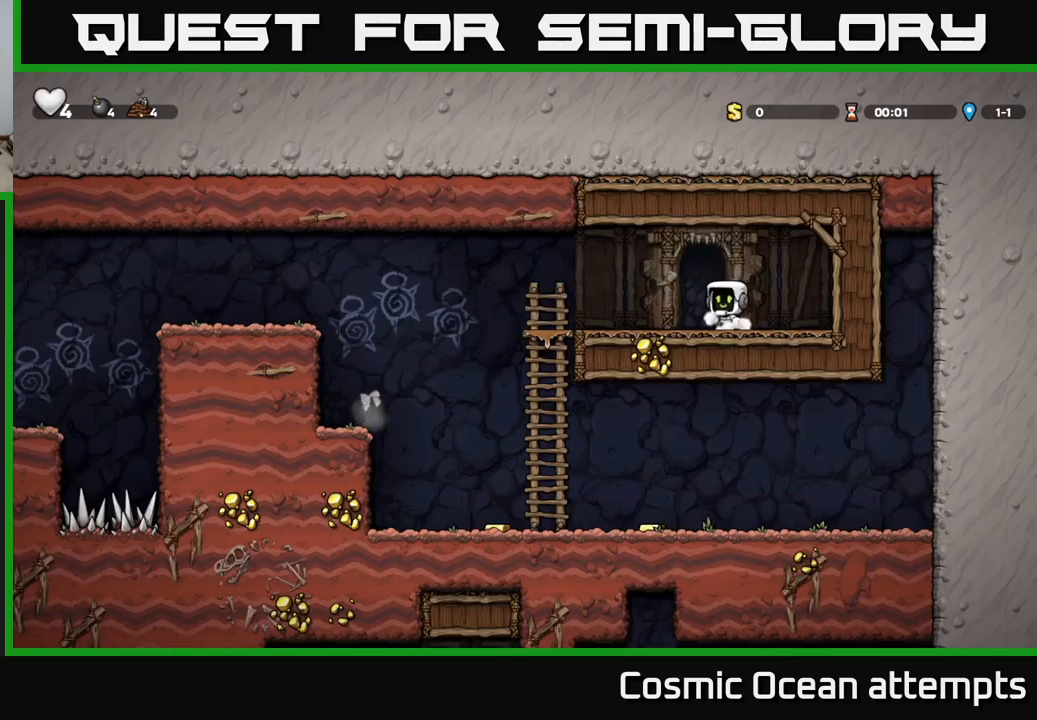
{"buttons": ["DPAD_LEFT"], "left_stick": "center", "right_stick": "center", "events": [[167, "A", "down"], [283, "A", "up"]]}
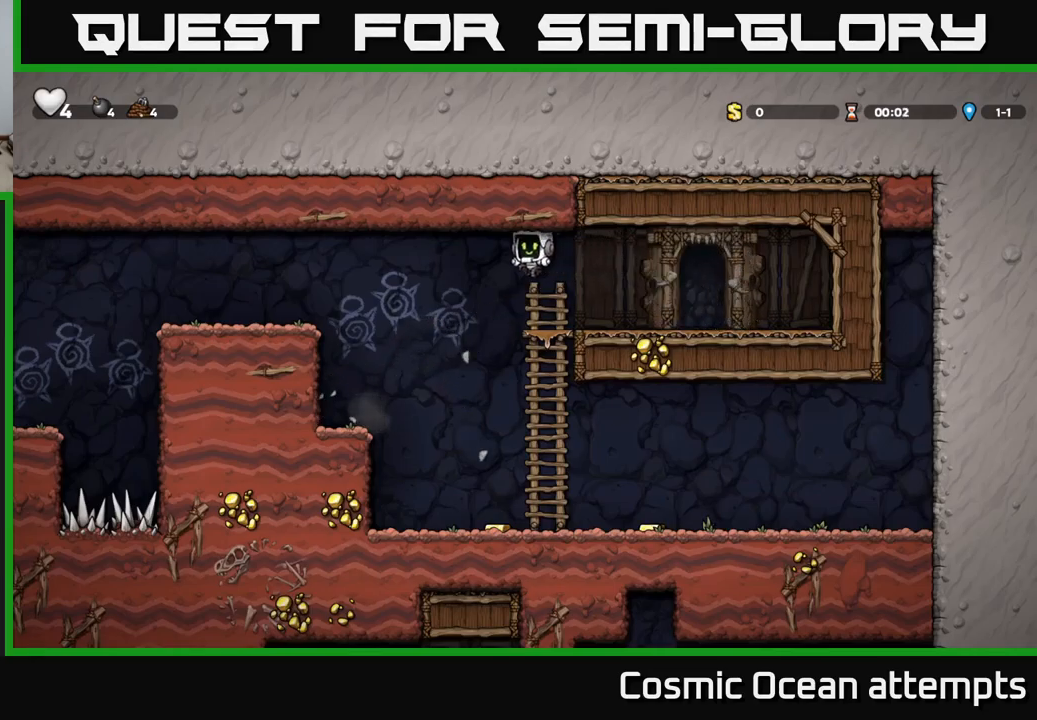
{"buttons": ["DPAD_RIGHT"], "left_stick": "center", "right_stick": "center", "events": [[133, "DPAD_LEFT", "up"], [333, "DPAD_RIGHT", "down"]]}
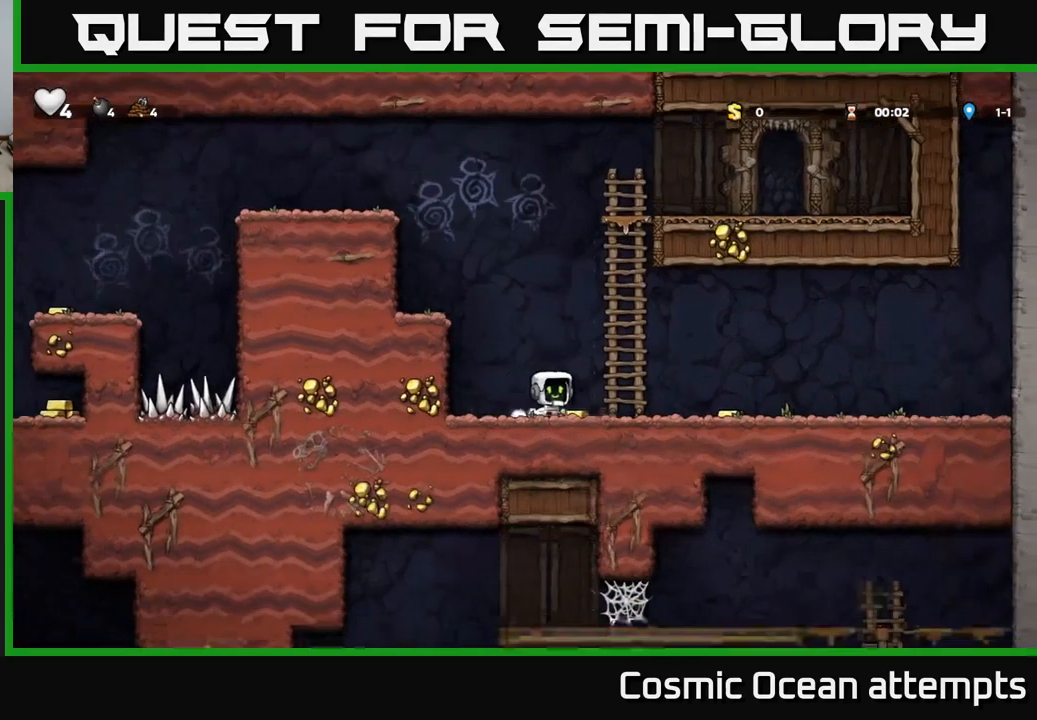
{"buttons": [], "left_stick": "center", "right_stick": "center", "events": [[433, "DPAD_RIGHT", "up"]]}
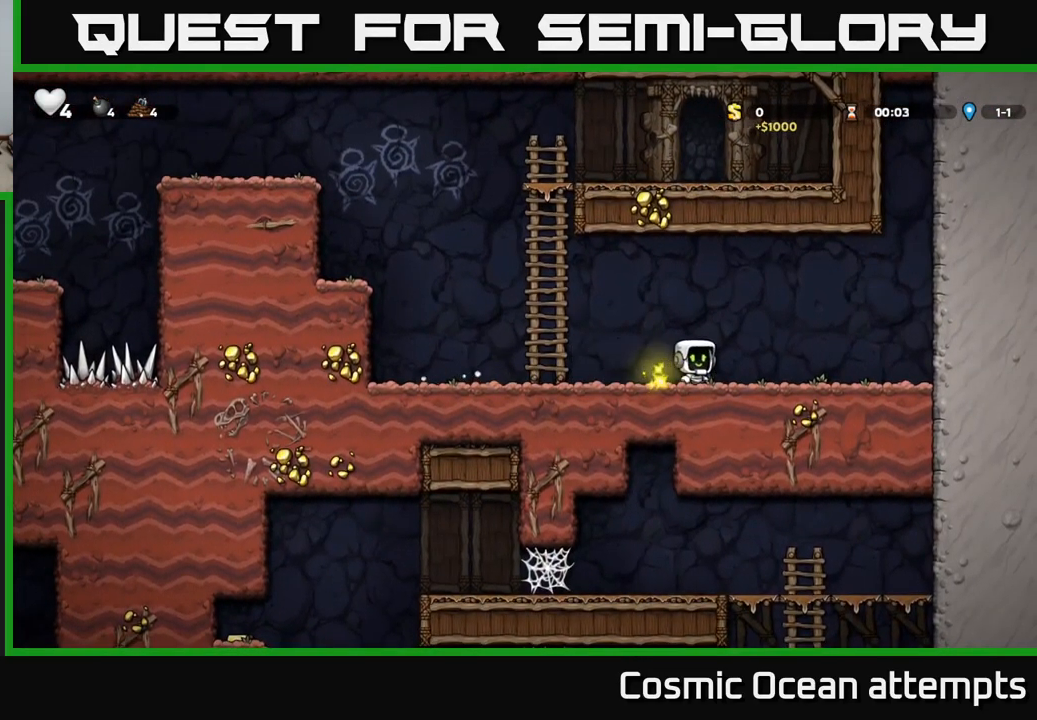
{"buttons": ["DPAD_UP", "DPAD_LEFT"], "left_stick": "center", "right_stick": "center", "events": [[17, "DPAD_LEFT", "down"], [133, "A", "down"], [317, "DPAD_UP", "down"], [433, "A", "up"]]}
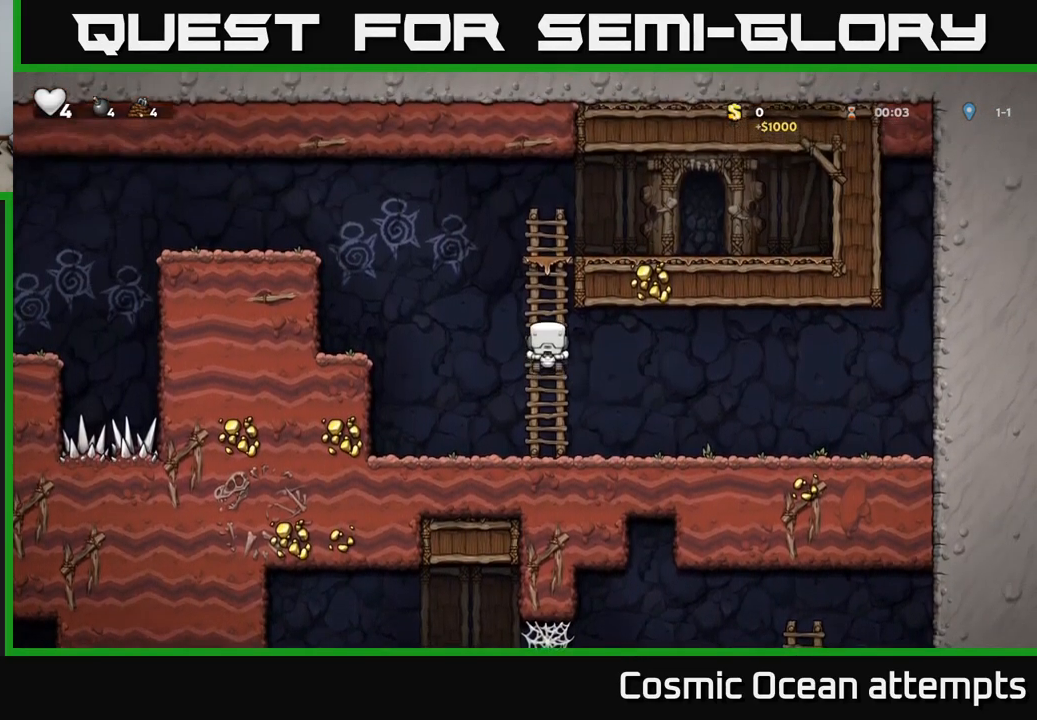
{"buttons": ["DPAD_LEFT"], "left_stick": "center", "right_stick": "center", "events": [[50, "A", "down"], [83, "DPAD_UP", "up"], [283, "A", "up"]]}
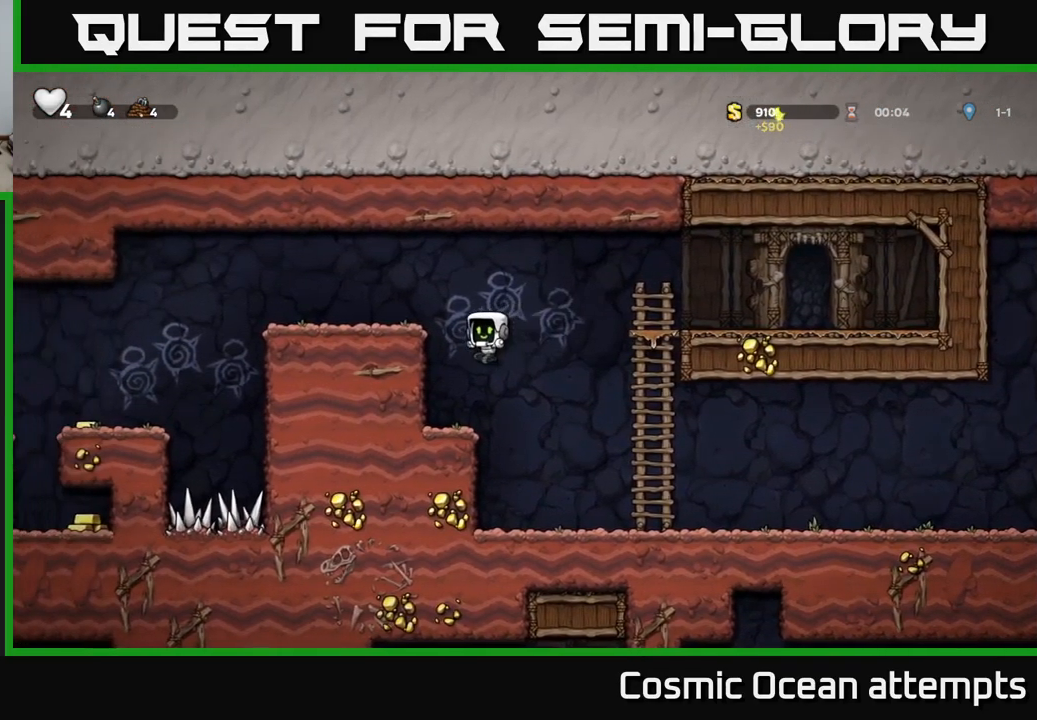
{"buttons": ["DPAD_LEFT"], "left_stick": "center", "right_stick": "center", "events": [[217, "A", "down"], [383, "A", "up"]]}
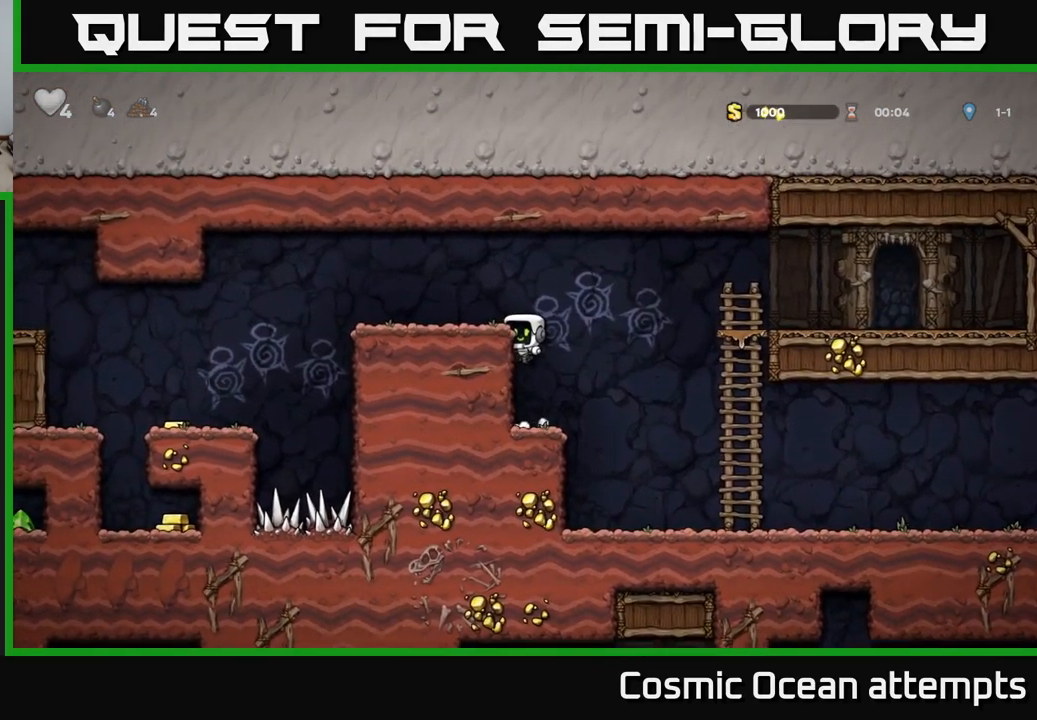
{"buttons": ["A", "DPAD_LEFT"], "left_stick": "center", "right_stick": "center", "events": [[67, "A", "down"], [183, "A", "up"], [450, "A", "down"]]}
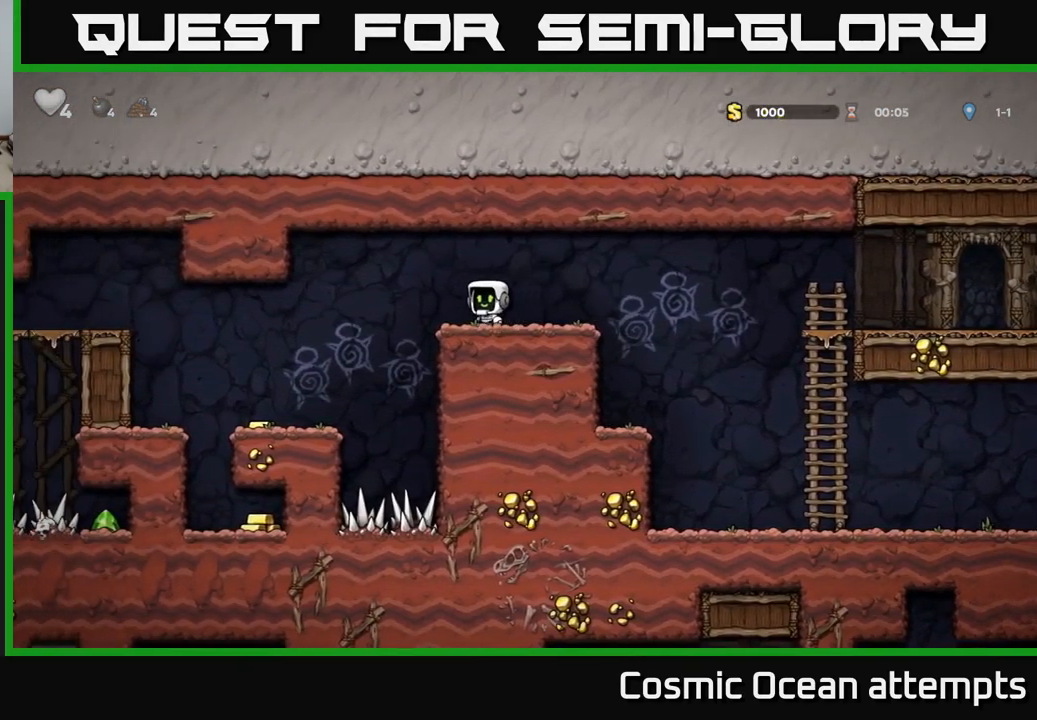
{"buttons": ["DPAD_LEFT"], "left_stick": "center", "right_stick": "center", "events": [[50, "A", "up"], [267, "DPAD_LEFT", "up"], [417, "DPAD_LEFT", "down"]]}
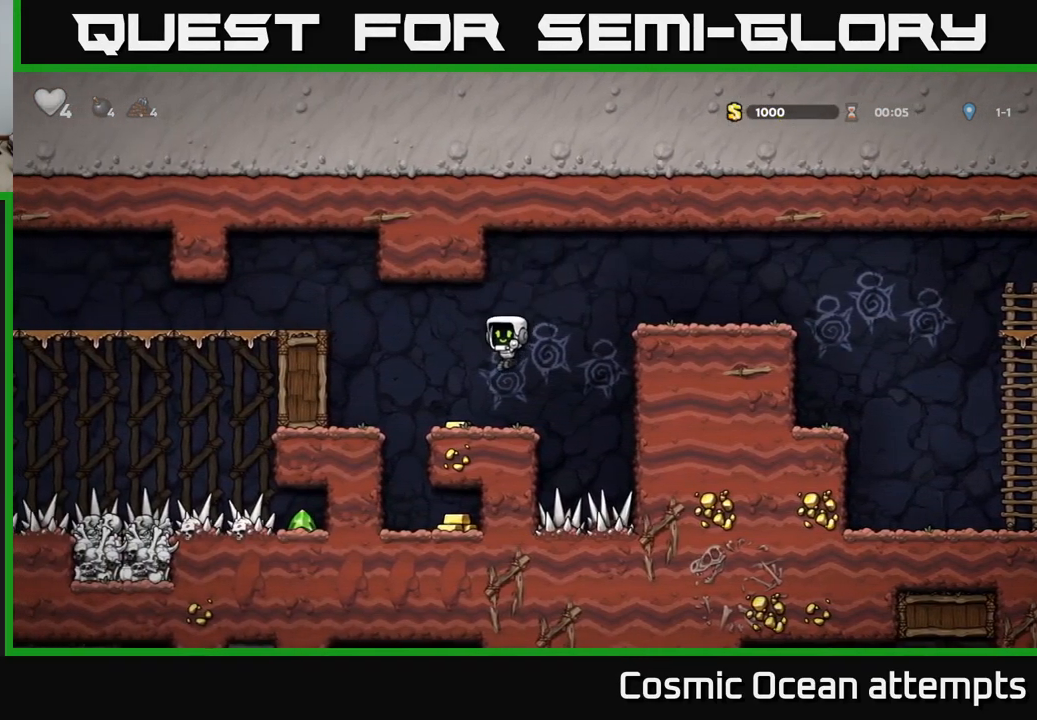
{"buttons": [], "left_stick": "center", "right_stick": "center", "events": [[183, "DPAD_LEFT", "up"]]}
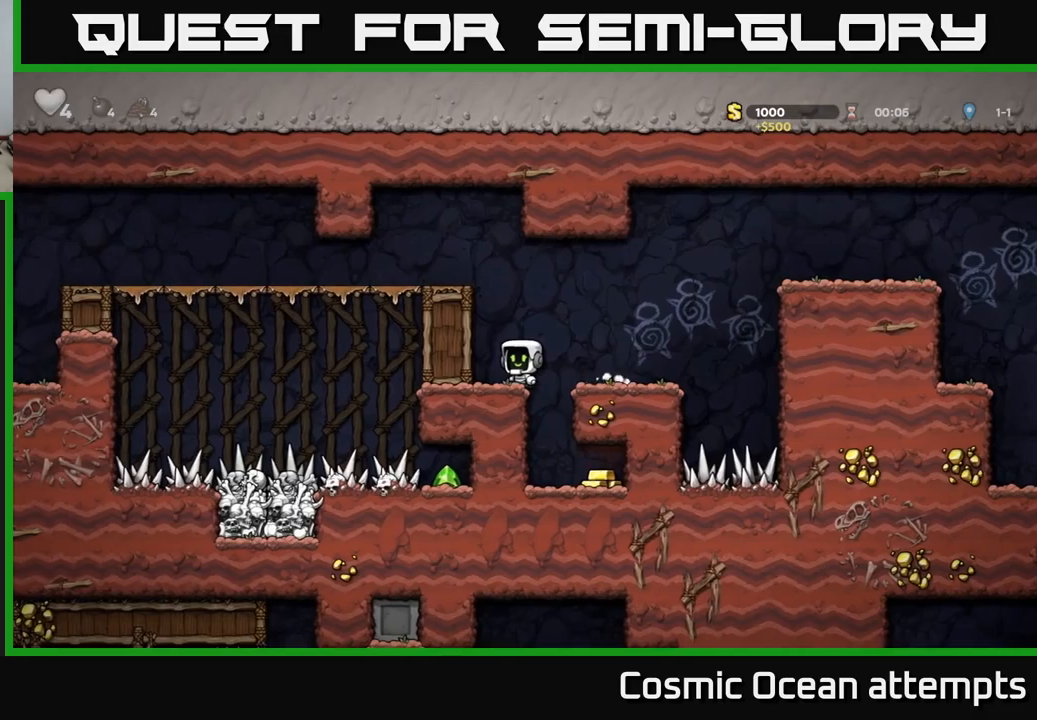
{"buttons": [], "left_stick": "center", "right_stick": "center", "events": [[67, "DPAD_RIGHT", "down"], [134, "DPAD_RIGHT", "up"]]}
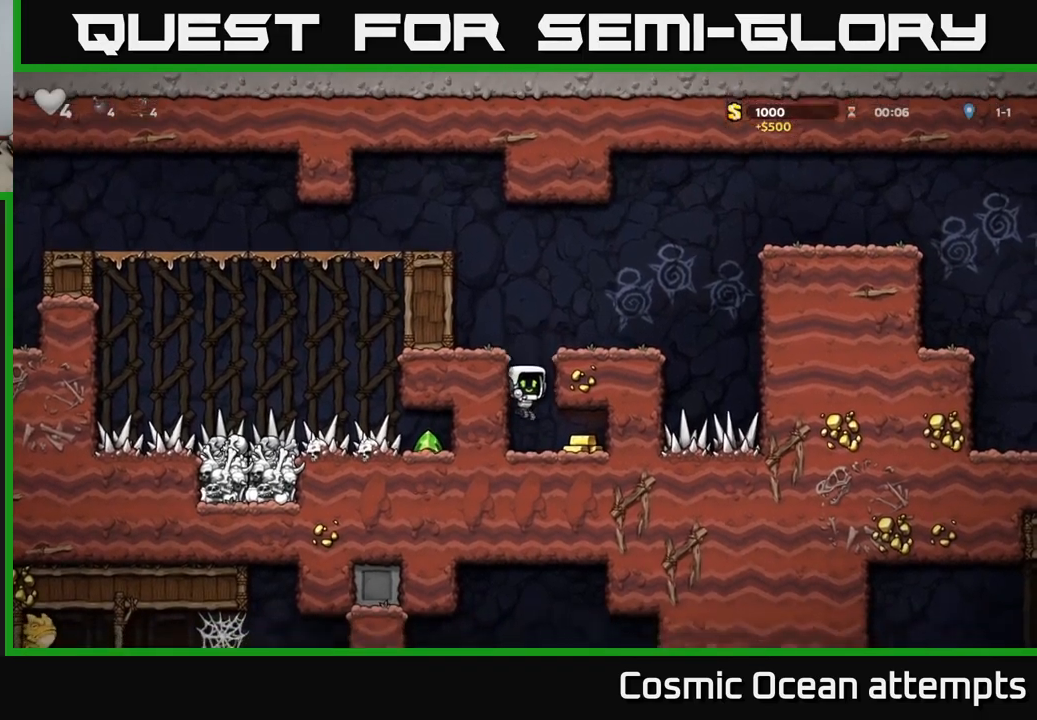
{"buttons": ["A", "DPAD_LEFT"], "left_stick": "center", "right_stick": "center", "events": [[84, "DPAD_RIGHT", "down"], [284, "DPAD_RIGHT", "up"], [317, "DPAD_LEFT", "down"], [450, "A", "down"]]}
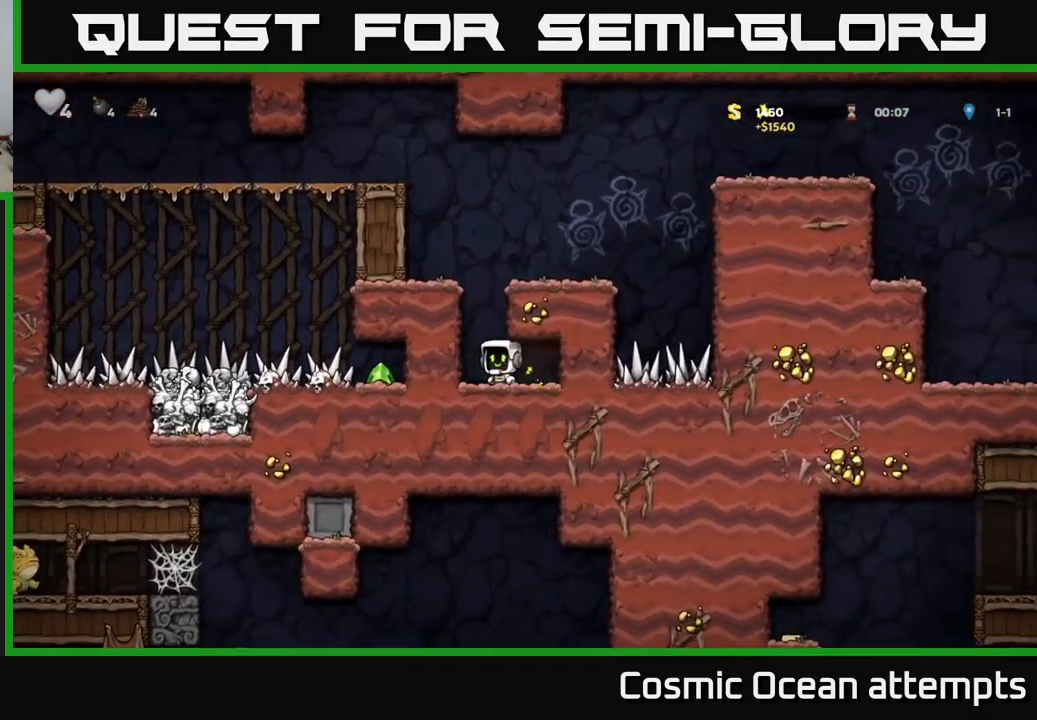
{"buttons": ["DPAD_LEFT"], "left_stick": "center", "right_stick": "center", "events": [[117, "A", "up"], [317, "A", "down"], [450, "A", "up"]]}
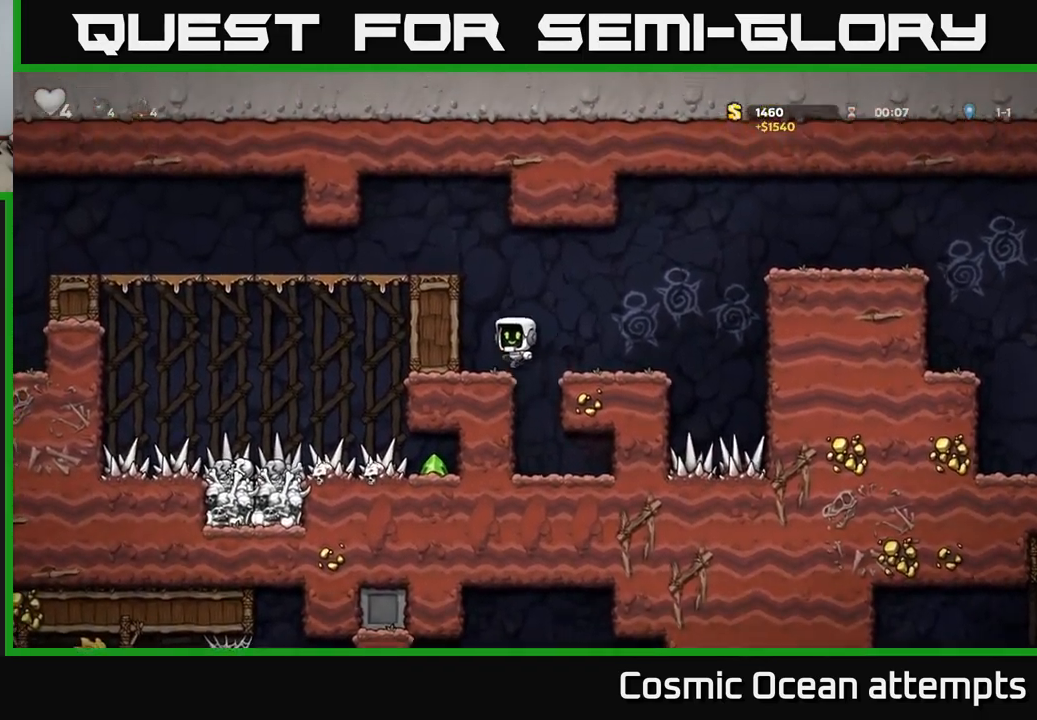
{"buttons": ["DPAD_LEFT"], "left_stick": "center", "right_stick": "center", "events": [[200, "A", "down"], [367, "A", "up"]]}
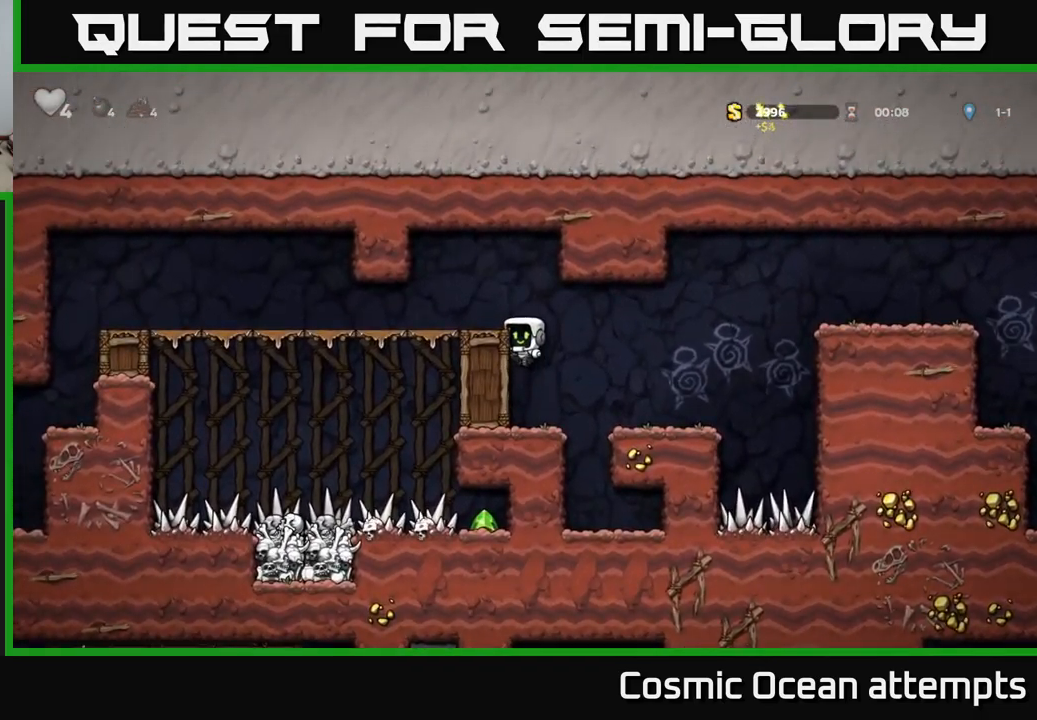
{"buttons": ["DPAD_LEFT"], "left_stick": "center", "right_stick": "center", "events": [[84, "A", "down"], [234, "A", "up"]]}
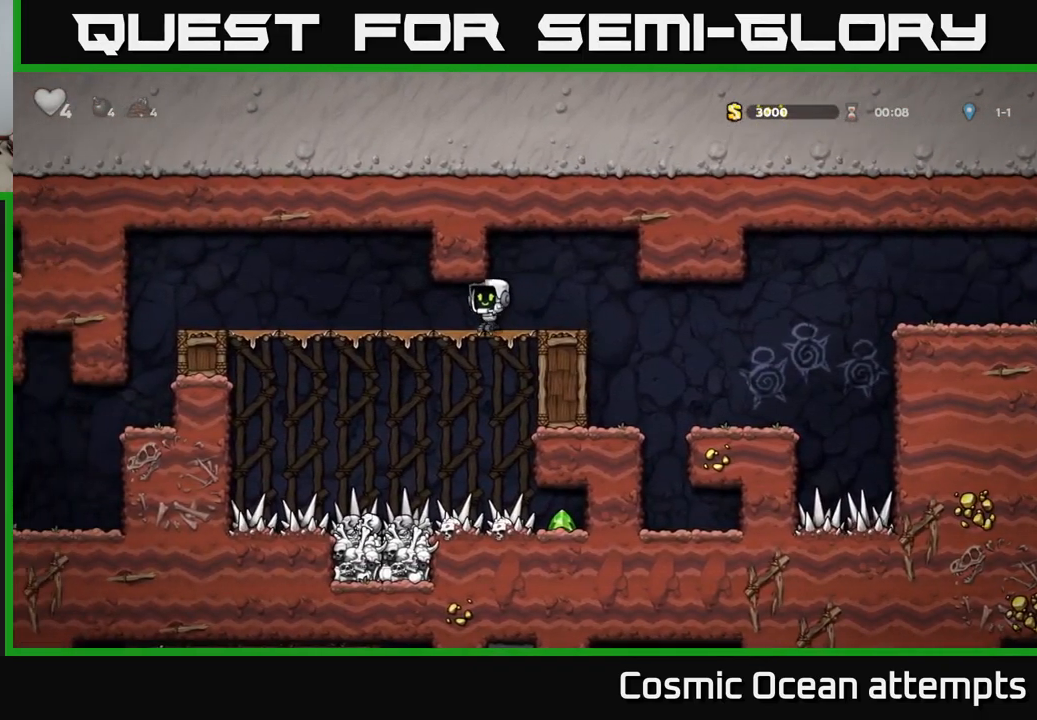
{"buttons": ["DPAD_LEFT"], "left_stick": "center", "right_stick": "center", "events": []}
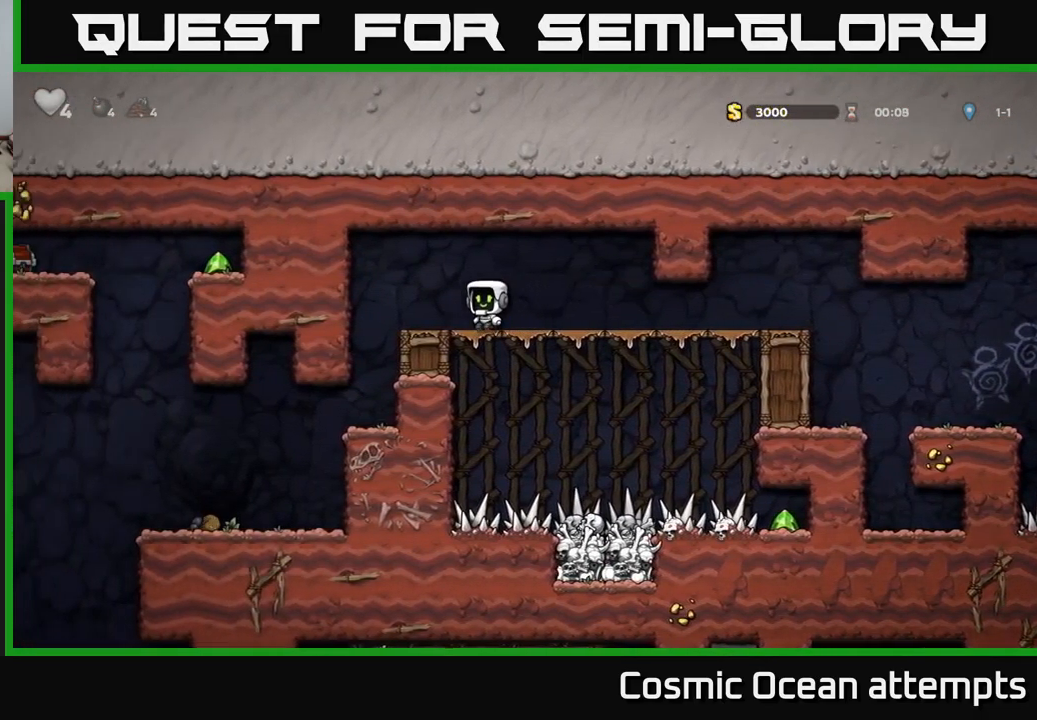
{"buttons": [], "left_stick": "center", "right_stick": "center", "events": [[250, "DPAD_LEFT", "up"]]}
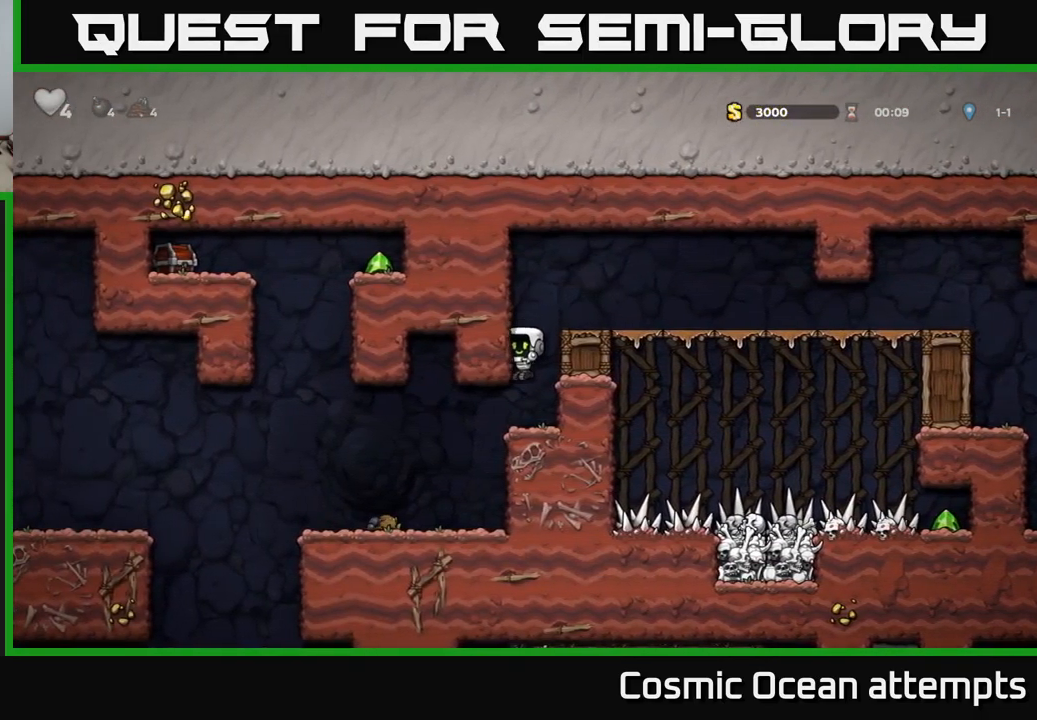
{"buttons": [], "left_stick": "center", "right_stick": "center", "events": [[50, "DPAD_LEFT", "down"], [284, "DPAD_LEFT", "up"]]}
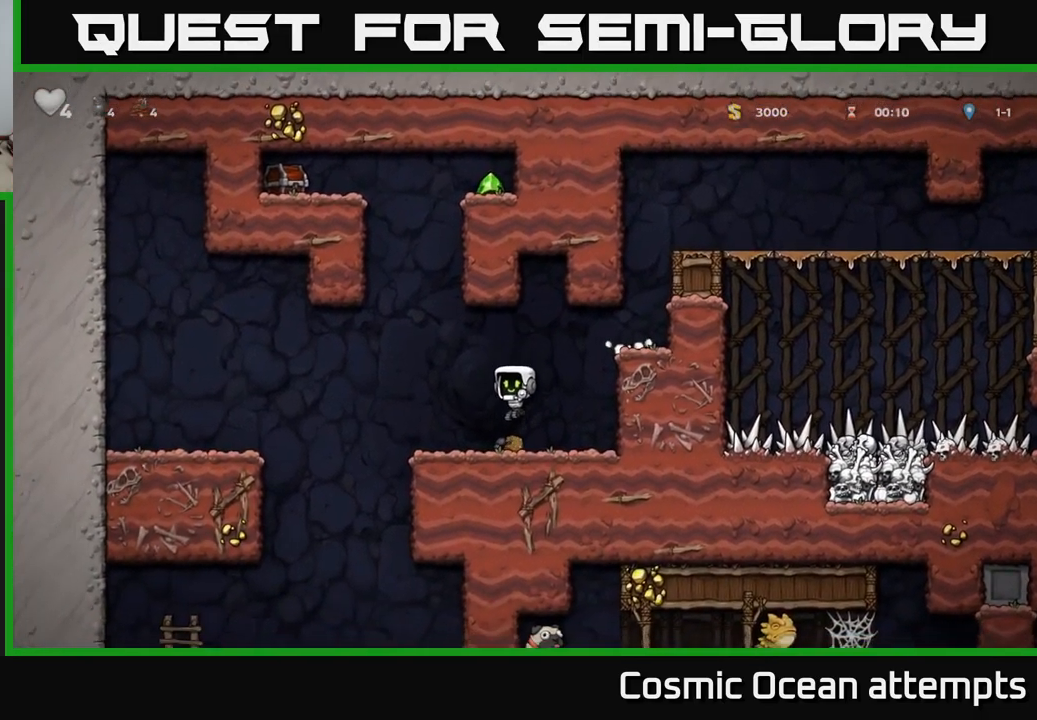
{"buttons": ["DPAD_LEFT"], "left_stick": "center", "right_stick": "center", "events": [[84, "DPAD_LEFT", "down"], [234, "A", "down"], [300, "DPAD_UP", "down"], [434, "DPAD_UP", "up"], [500, "A", "up"]]}
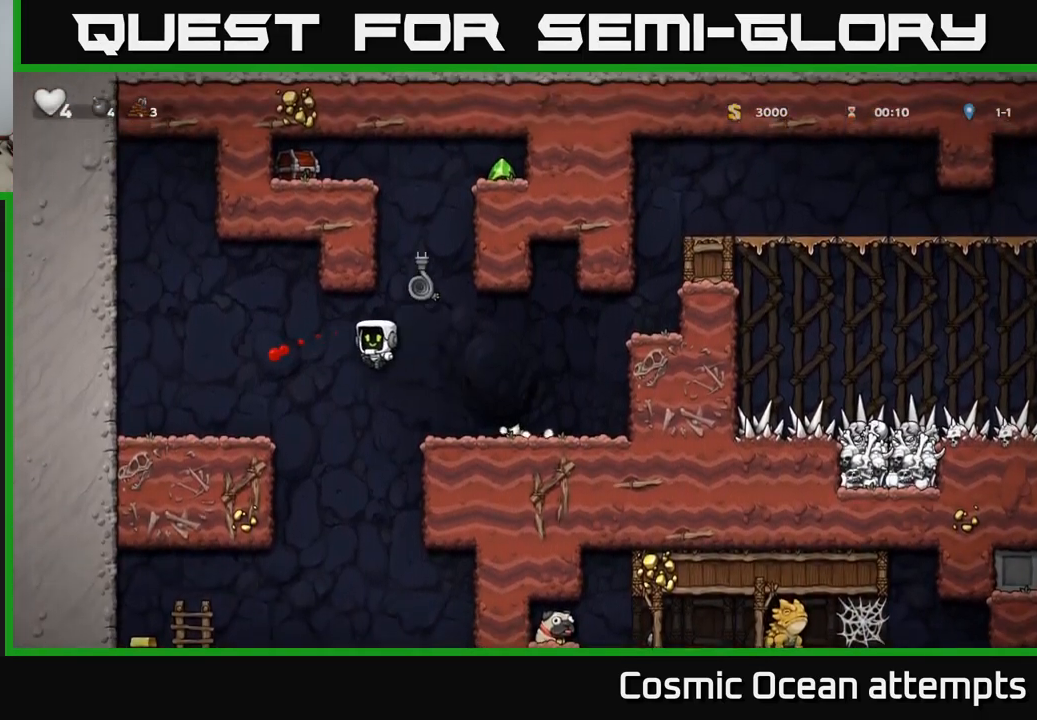
{"buttons": ["DPAD_RIGHT"], "left_stick": "center", "right_stick": "center", "events": [[350, "DPAD_LEFT", "up"], [467, "DPAD_RIGHT", "down"]]}
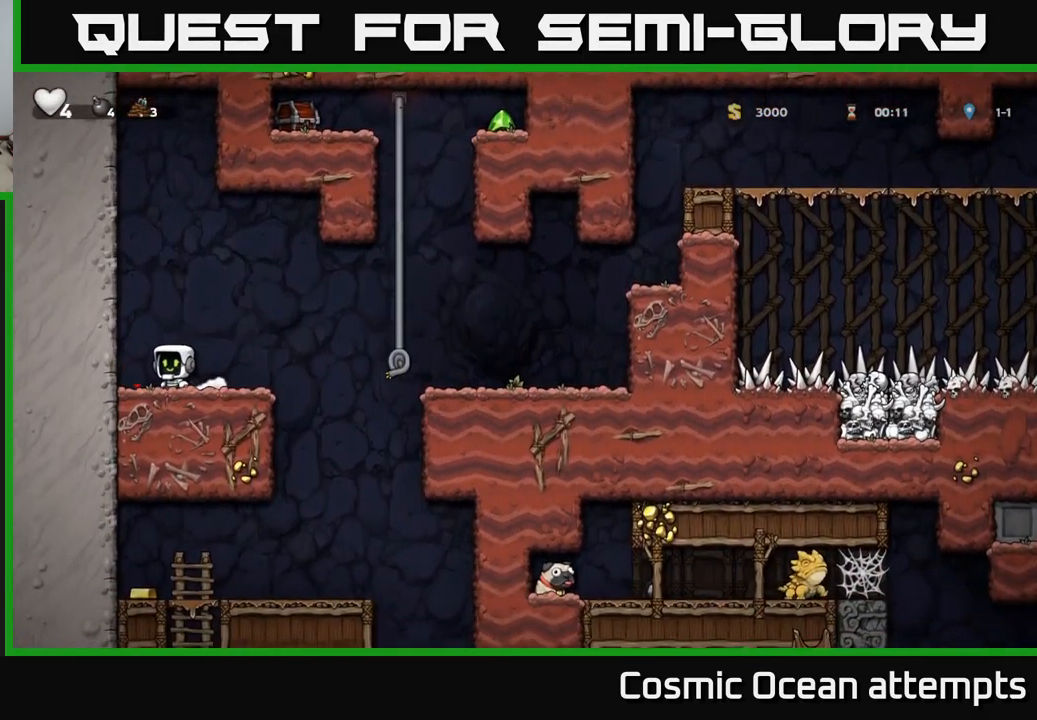
{"buttons": ["DPAD_UP"], "left_stick": "center", "right_stick": "center", "events": [[200, "A", "down"], [450, "DPAD_UP", "down"], [466, "A", "up"], [483, "DPAD_RIGHT", "up"]]}
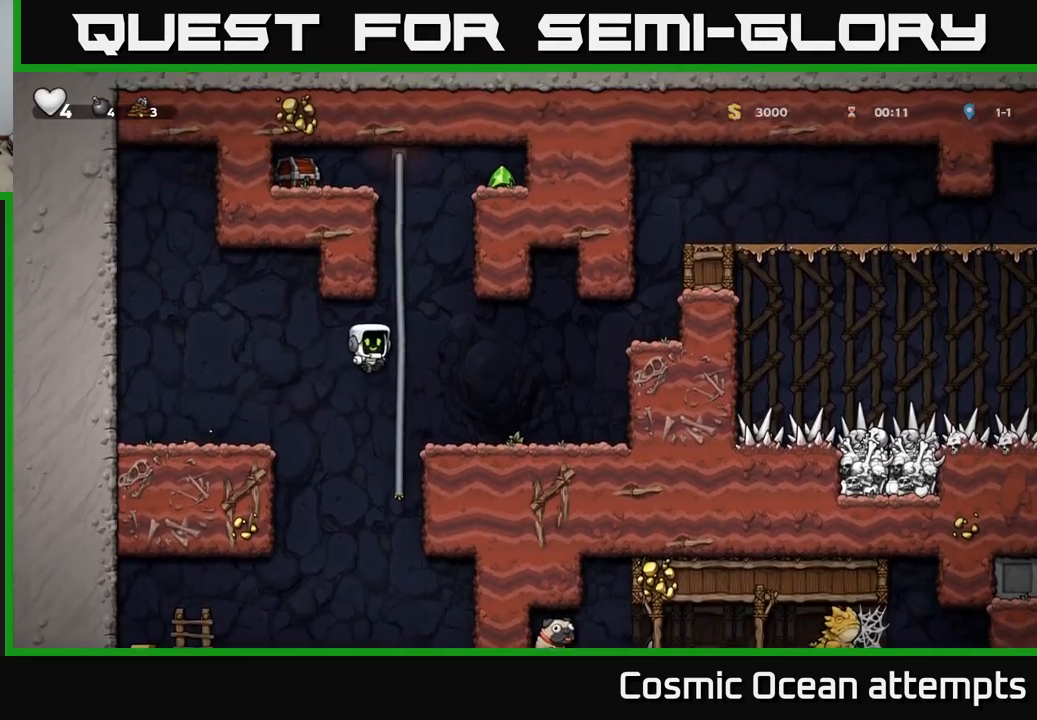
{"buttons": ["A", "DPAD_UP", "DPAD_LEFT"], "left_stick": "center", "right_stick": "center", "events": [[466, "DPAD_LEFT", "down"], [483, "A", "down"]]}
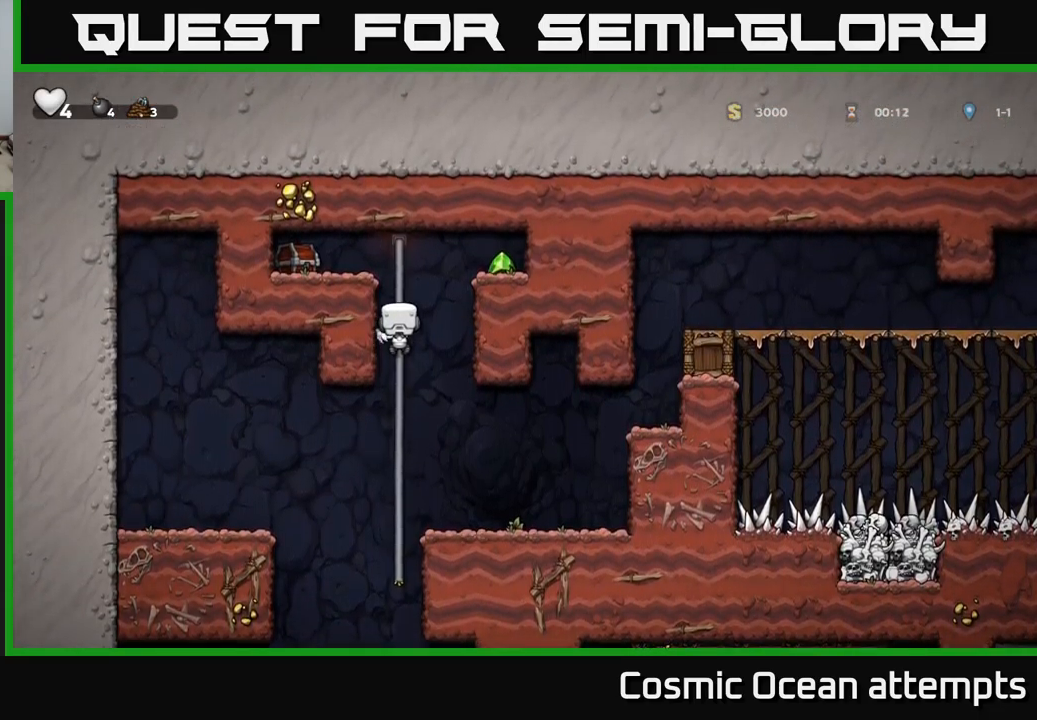
{"buttons": [], "left_stick": "center", "right_stick": "center", "events": [[16, "DPAD_UP", "up"], [50, "X", "down"], [266, "X", "up"], [333, "A", "up"], [416, "DPAD_LEFT", "up"]]}
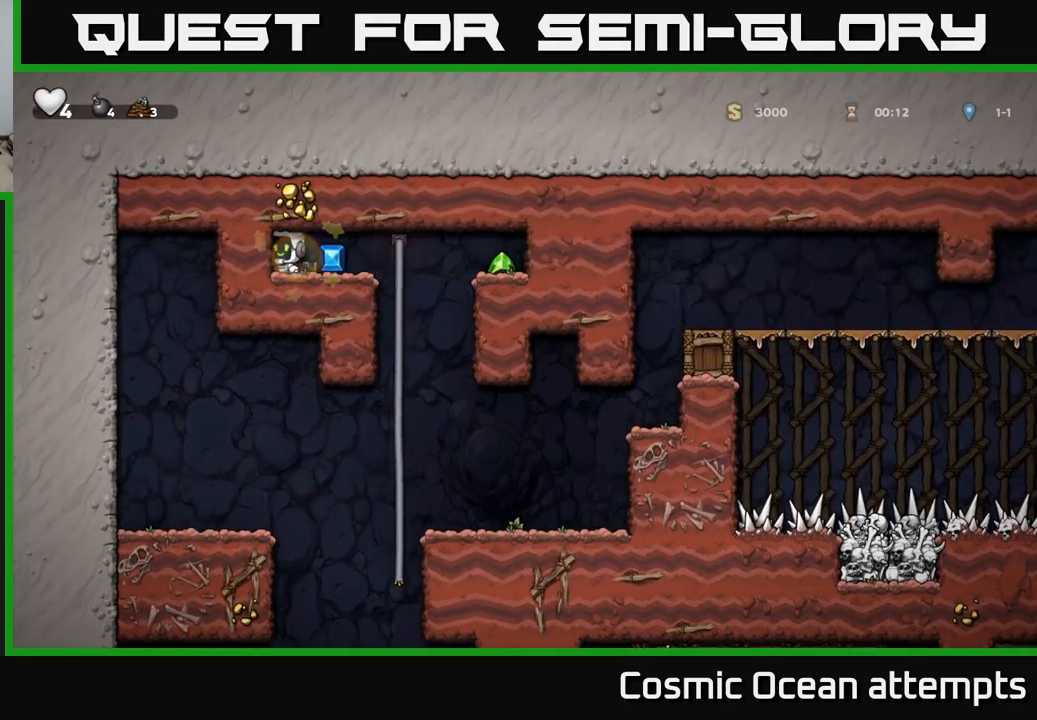
{"buttons": ["DPAD_UP"], "left_stick": "center", "right_stick": "center", "events": [[166, "DPAD_RIGHT", "down"], [450, "DPAD_RIGHT", "up"], [450, "DPAD_UP", "down"]]}